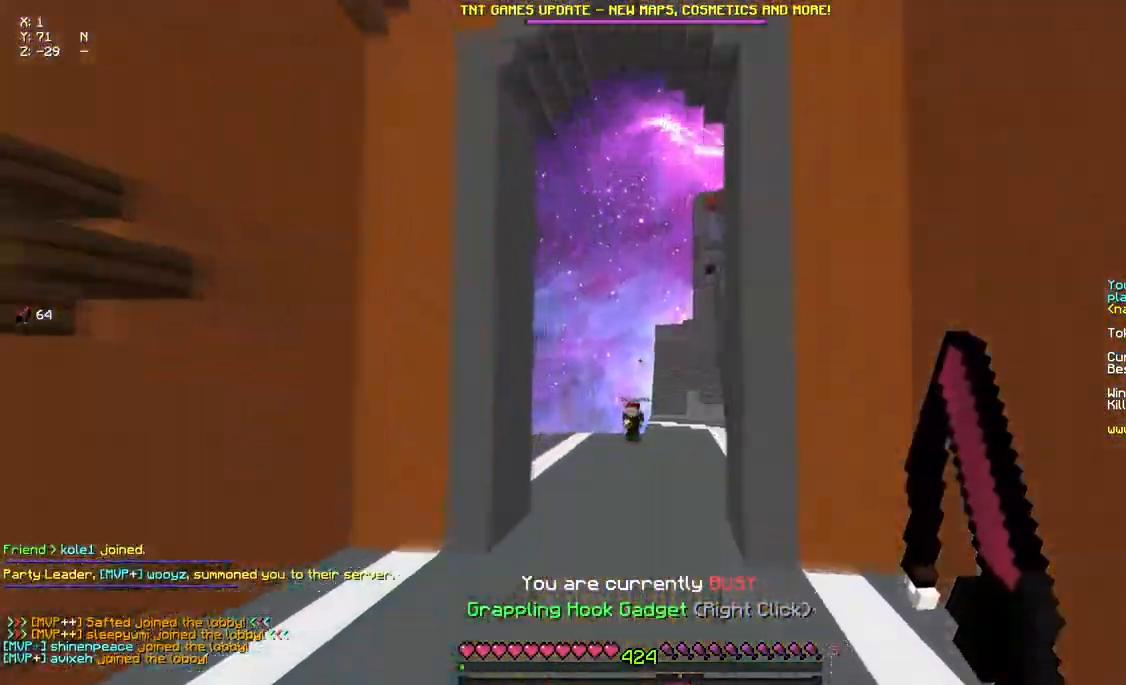
Gameplay with keyboard and mouse; each line is a JSON object with the keys and mouse buttons held at the frame after it. "events" lists presses ("down") and releases ("up") of "a", "d", "s", "space", "w", "mouse_left" and "mouse_right" between this image and that frame as [ms after this image, input, new state], when the widget could be followed in between. "mouse_left", "mouse_right" = the "left", "right" buttons of the "mouse" list. No other keys are recorded. Fast repeated clicks can show as one long hold. Mouse movement is not recorded.
{"keys": ["a", "d", "w"], "mouse": [], "events": []}
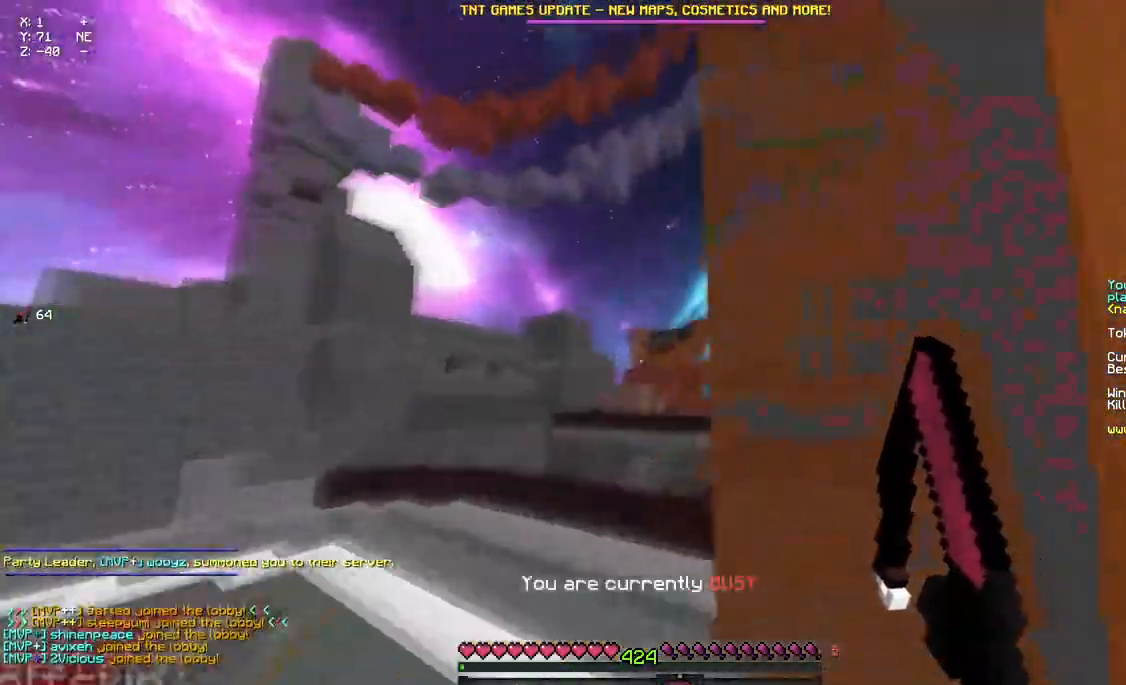
{"keys": ["d", "w"], "mouse": [], "events": [[383, "a", "up"]]}
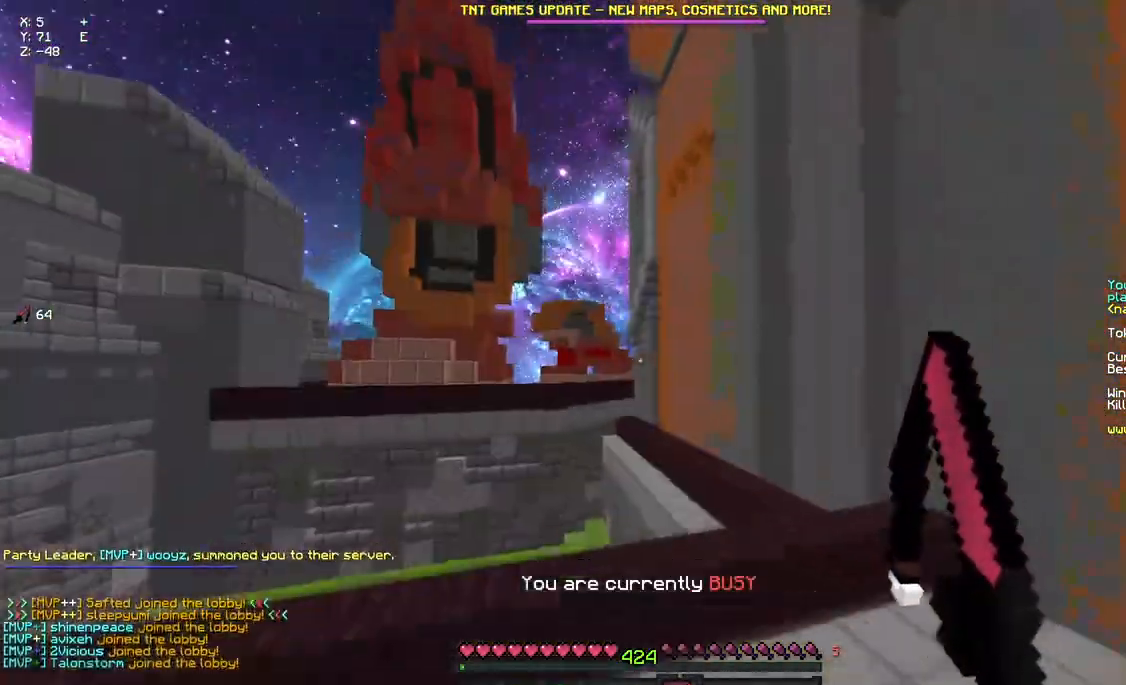
{"keys": ["a", "d", "space", "w"], "mouse": [], "events": [[100, "a", "down"], [150, "space", "down"]]}
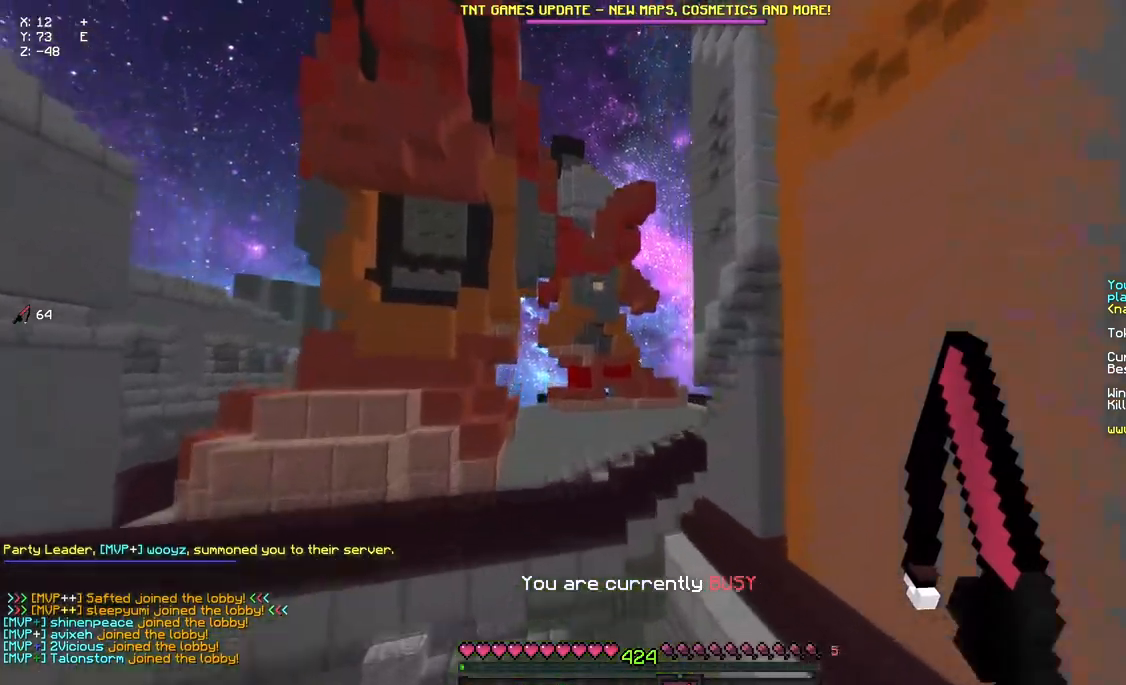
{"keys": ["a", "d", "w"], "mouse": [], "events": [[33, "space", "up"]]}
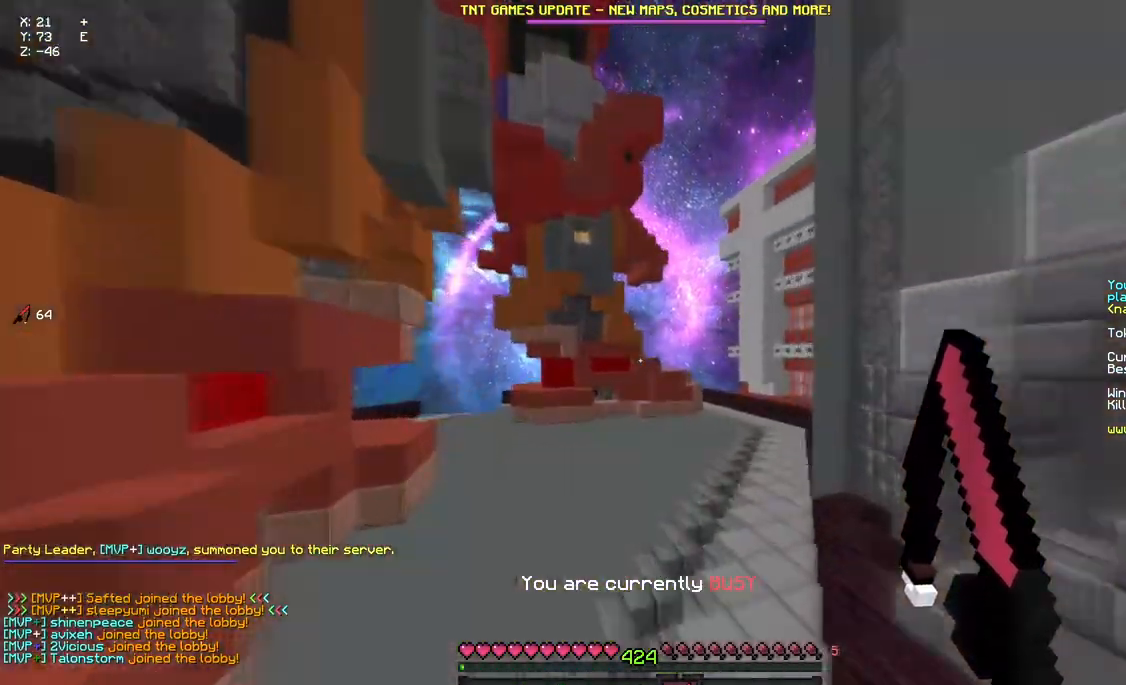
{"keys": ["d", "w"], "mouse": [], "events": [[417, "a", "up"]]}
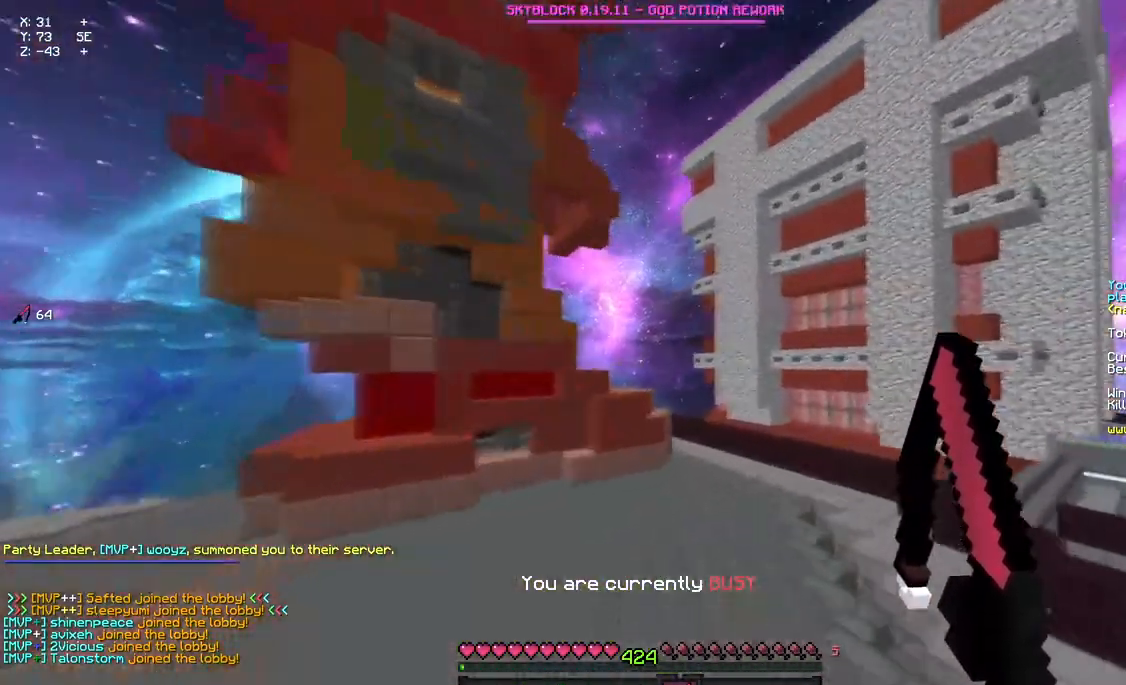
{"keys": ["w"], "mouse": [], "events": [[250, "d", "up"]]}
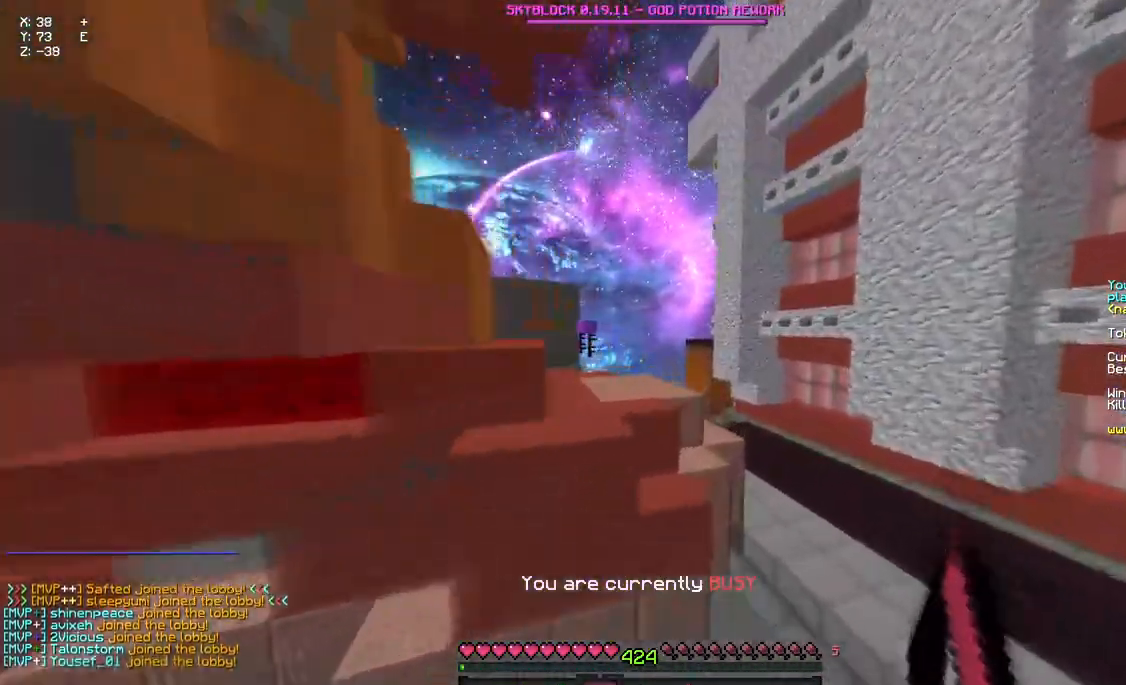
{"keys": ["w"], "mouse": [], "events": []}
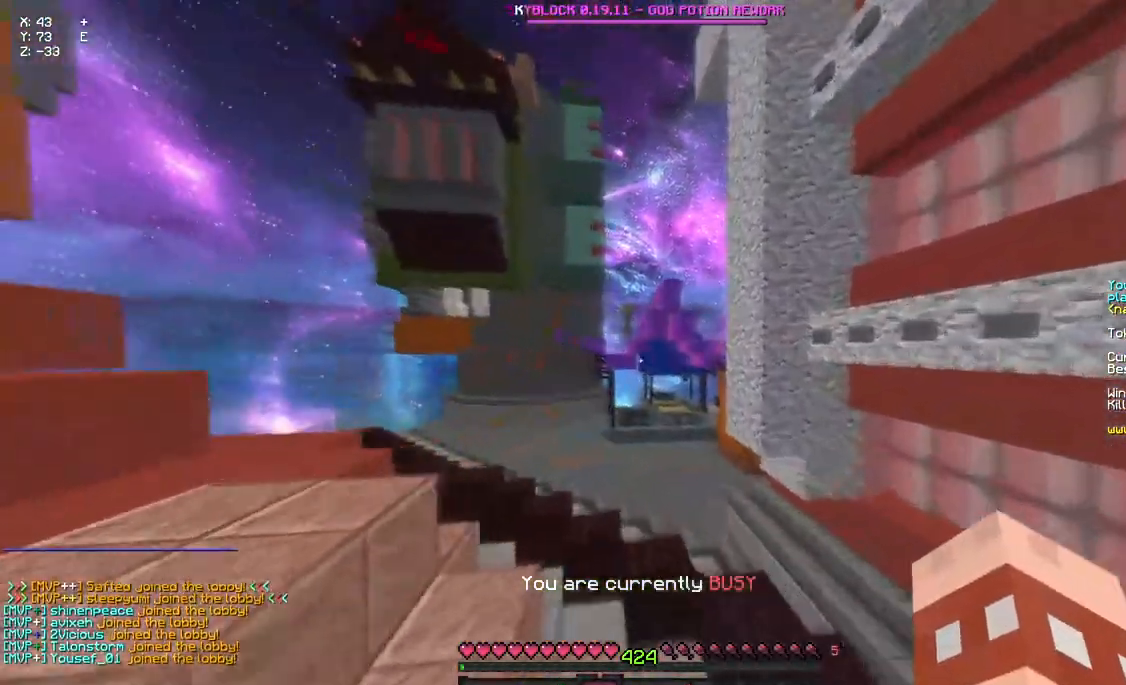
{"keys": ["w"], "mouse": [], "events": [[67, "a", "down"], [333, "a", "up"]]}
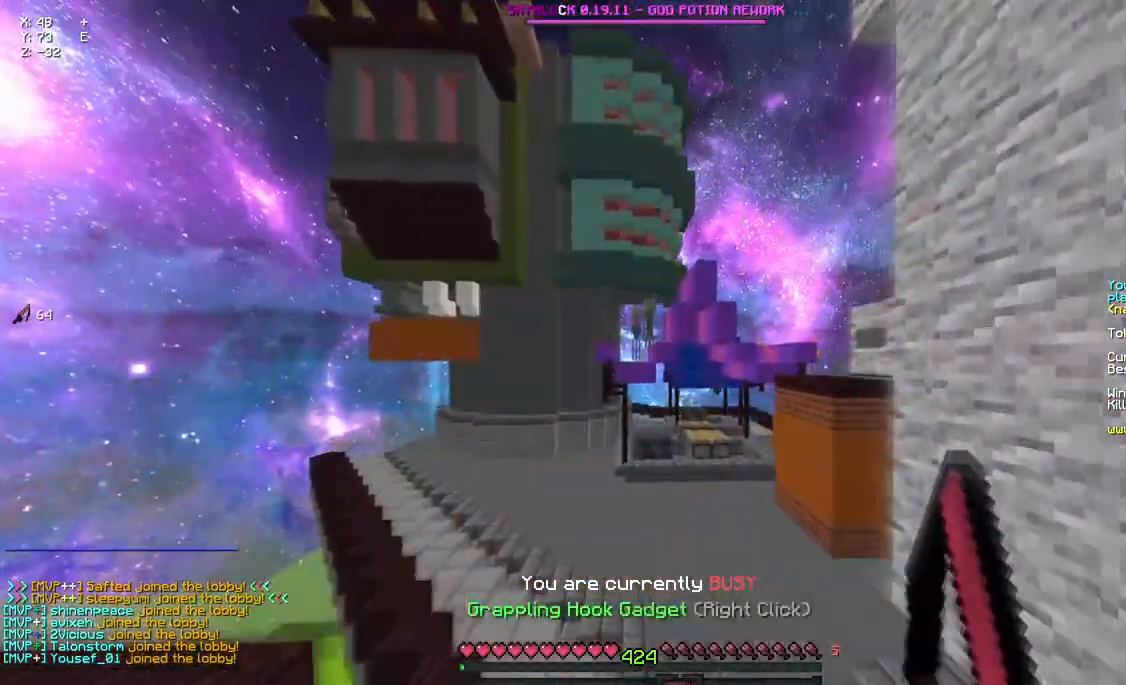
{"keys": ["d", "w"], "mouse": [], "events": [[500, "d", "down"]]}
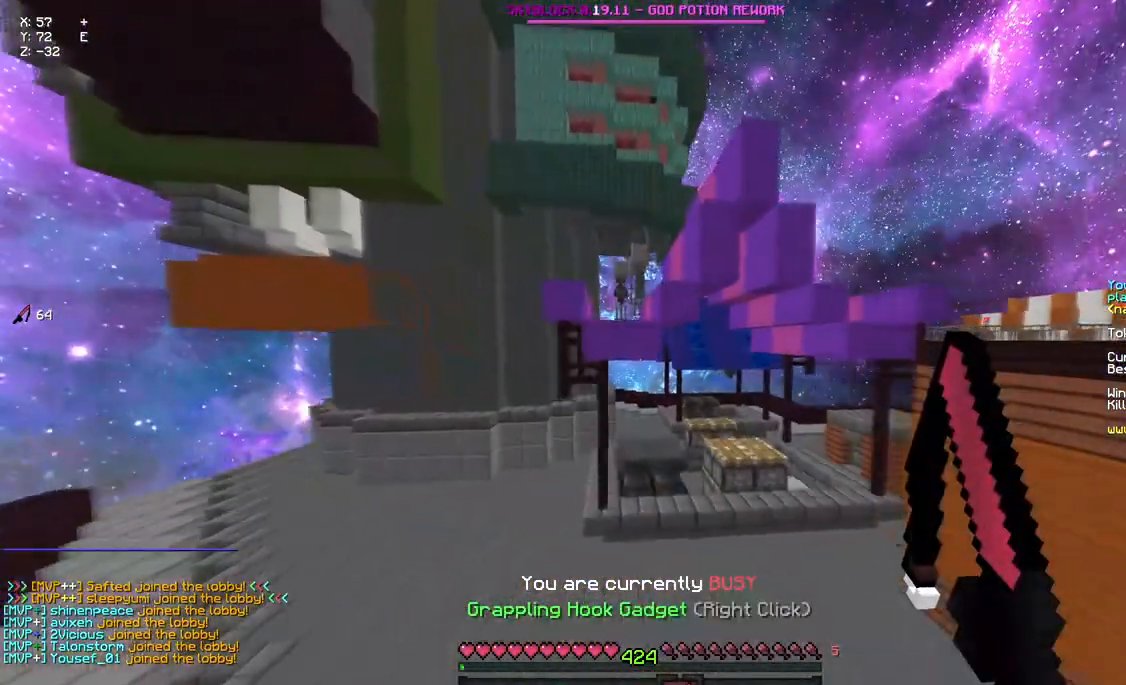
{"keys": ["a", "w"], "mouse": [], "events": [[267, "d", "up"], [483, "a", "down"]]}
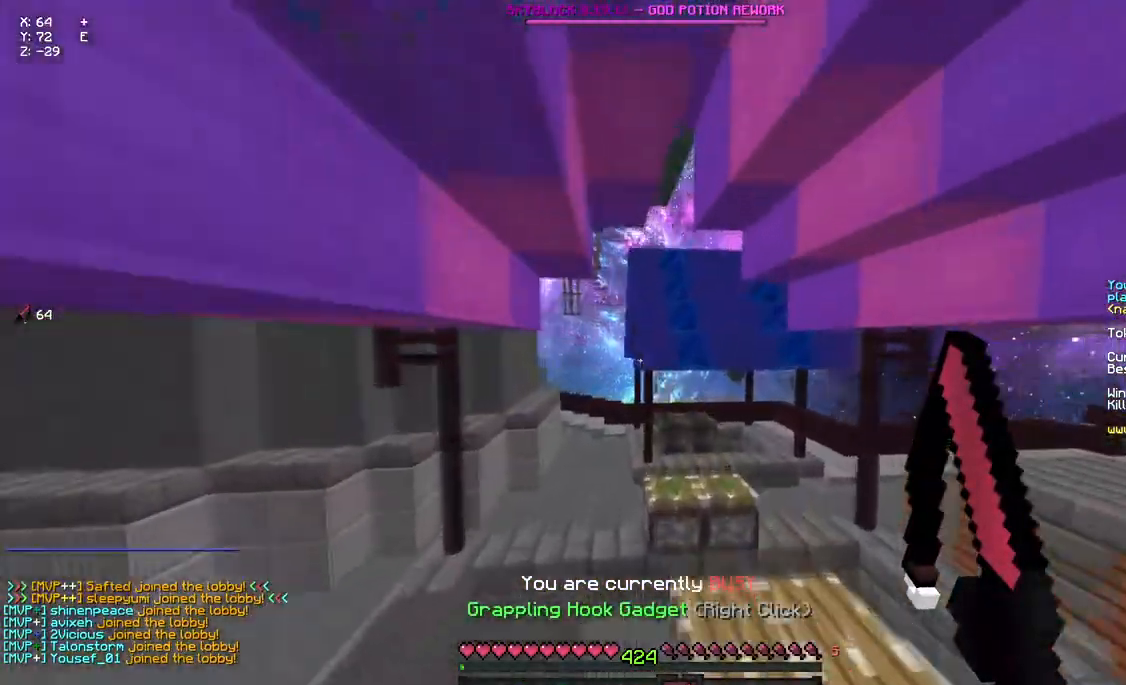
{"keys": ["w"], "mouse": [], "events": [[483, "a", "up"]]}
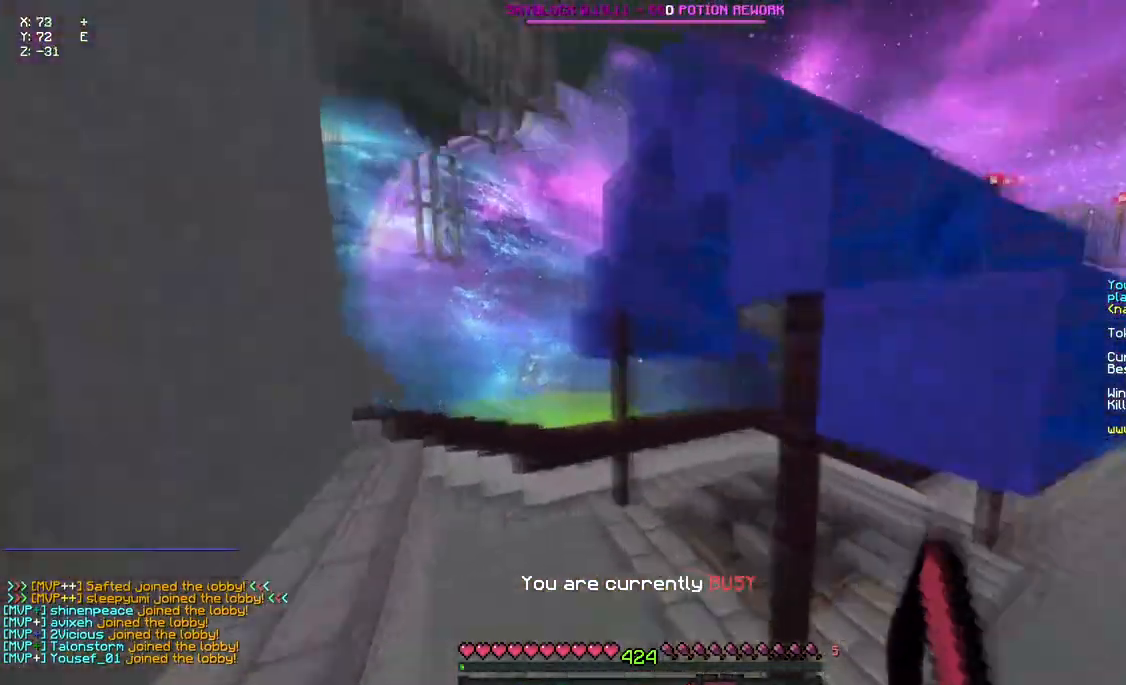
{"keys": ["d", "w"], "mouse": [], "events": [[133, "d", "down"]]}
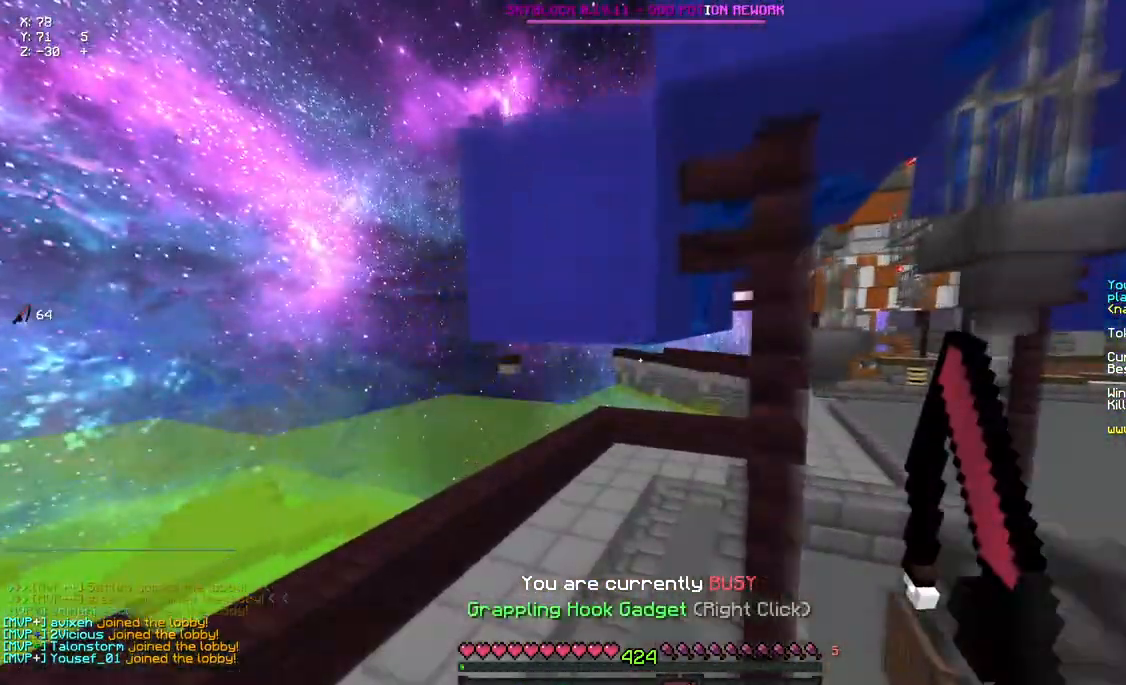
{"keys": ["d", "w"], "mouse": []}
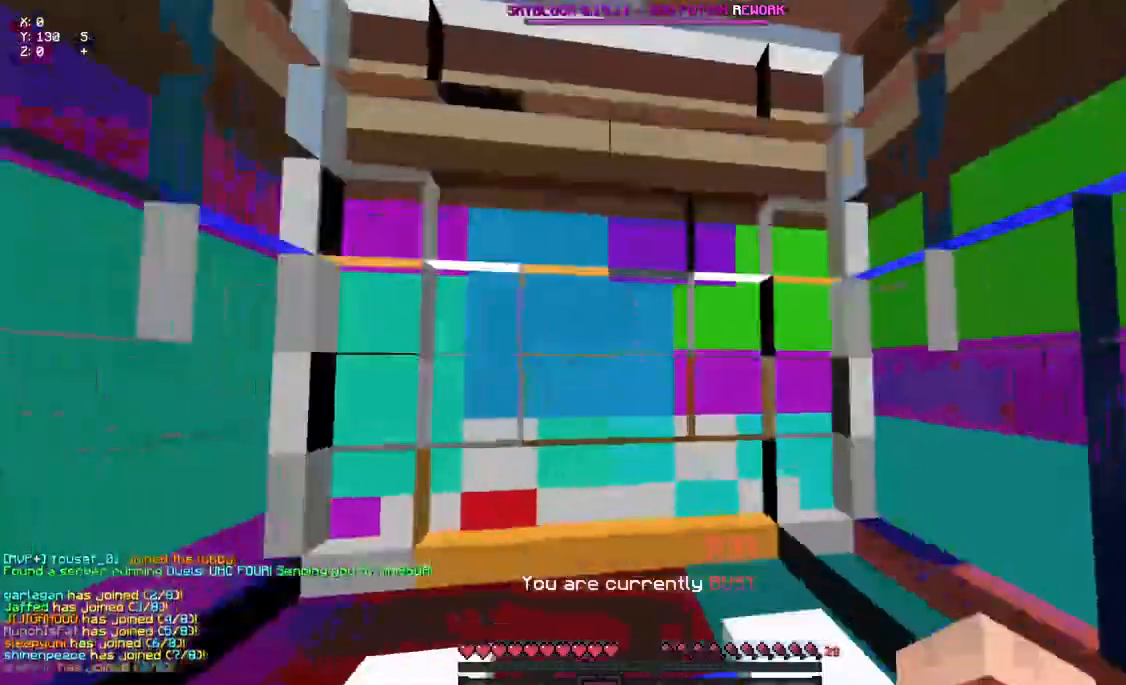
{"keys": ["w"], "mouse": [], "events": [[50, "space", "down"], [117, "d", "up"], [167, "space", "up"], [167, "w", "up"], [433, "w", "down"]]}
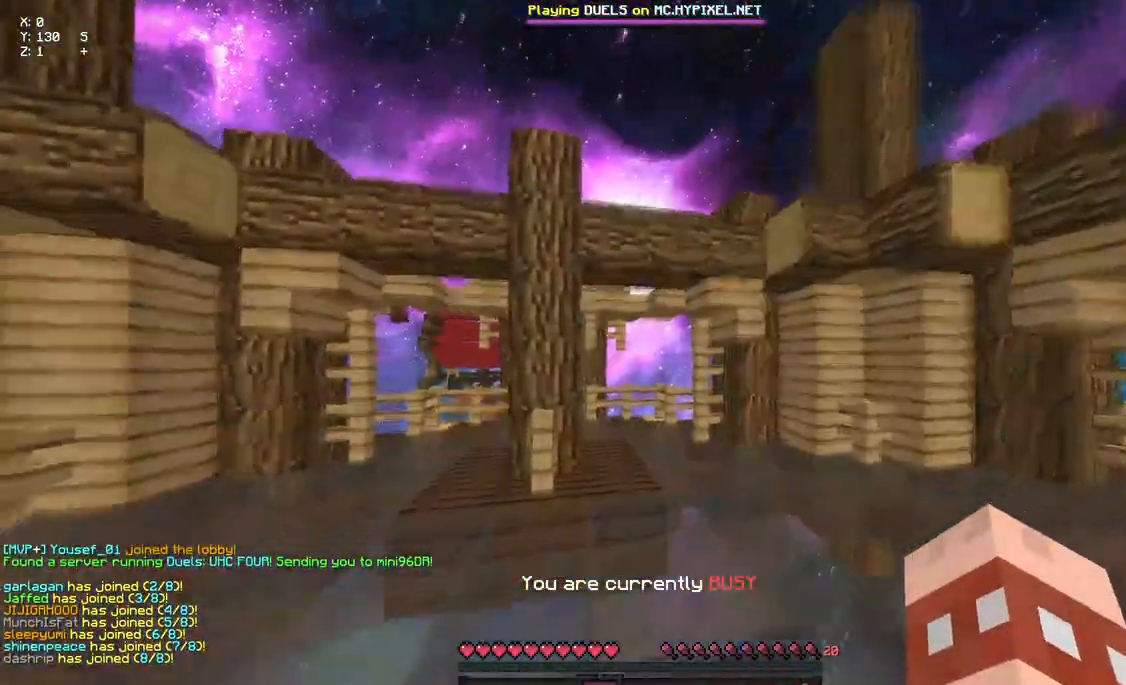
{"keys": ["space", "w"], "mouse": [], "events": [[167, "space", "down"]]}
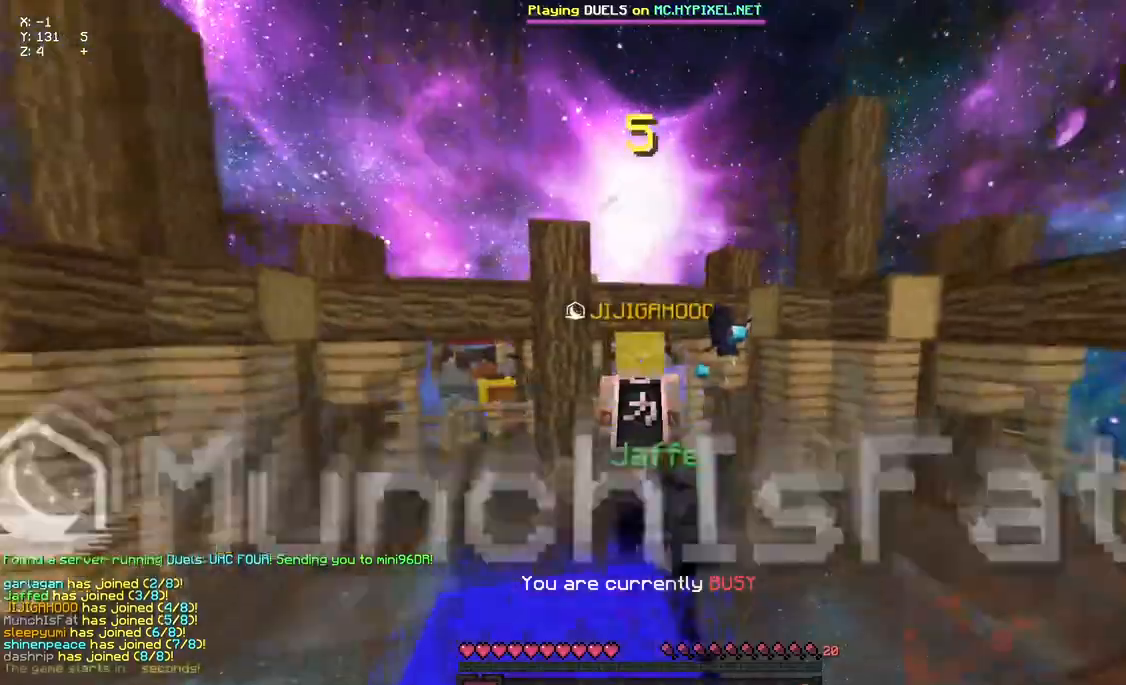
{"keys": ["w"], "mouse": [], "events": [[433, "space", "up"]]}
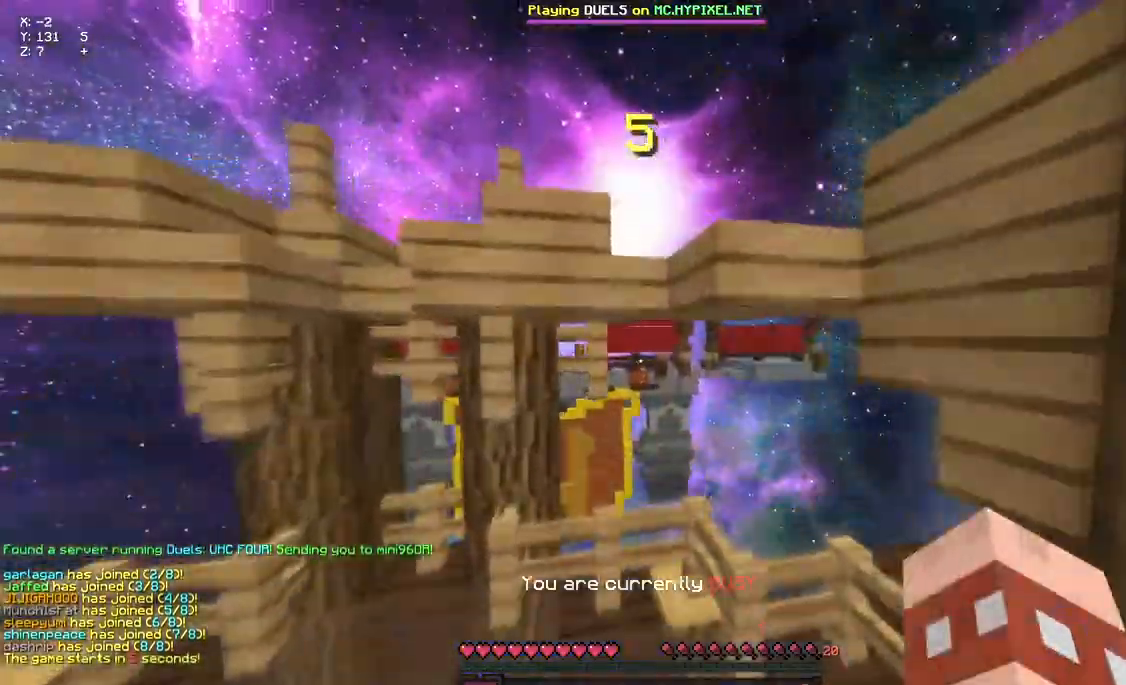
{"keys": ["w"], "mouse": [], "events": []}
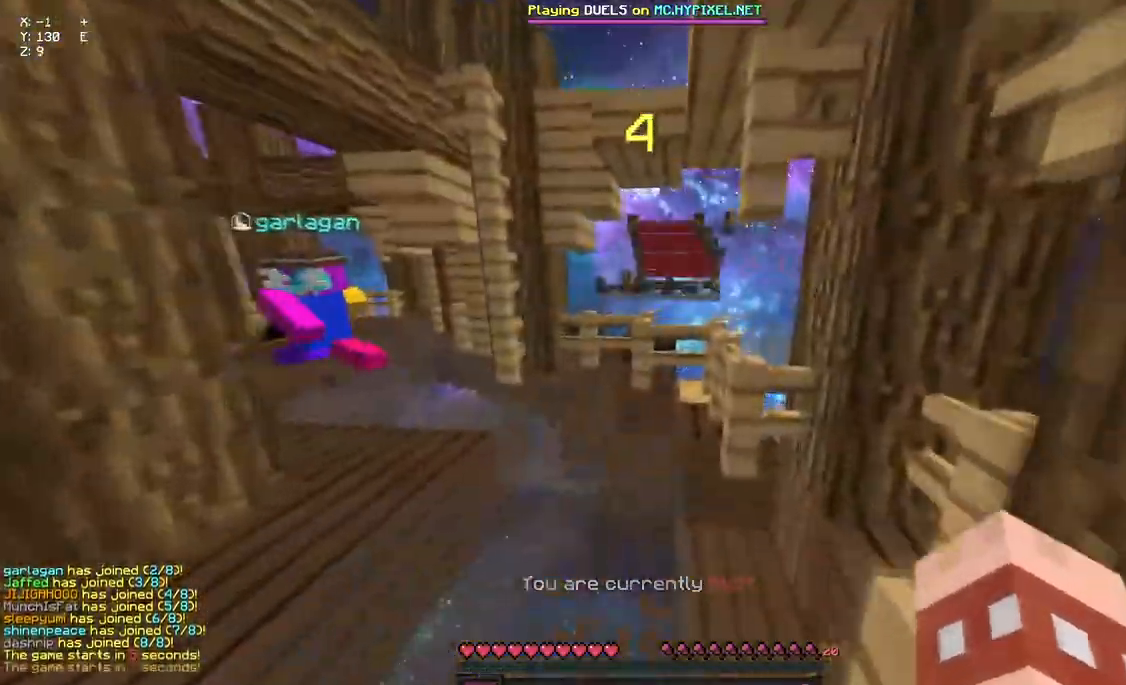
{"keys": ["w"], "mouse": [], "events": []}
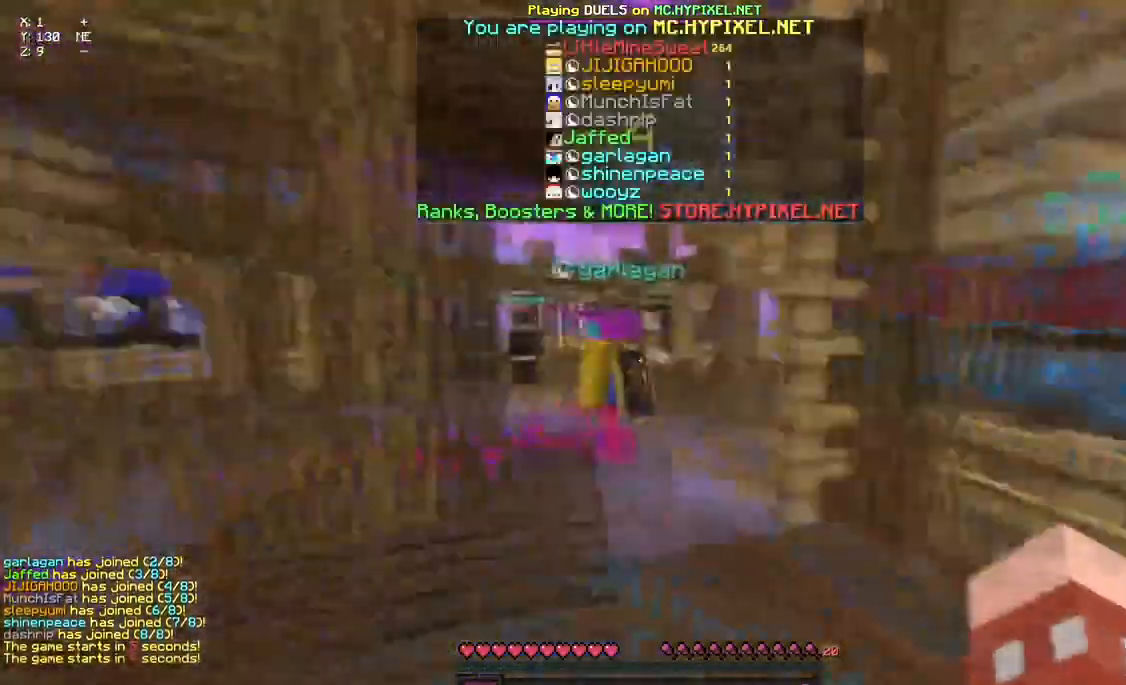
{"keys": ["w"], "mouse": ["left", "right"], "events": [[400, "mouse_left", "down"], [467, "mouse_right", "down"]]}
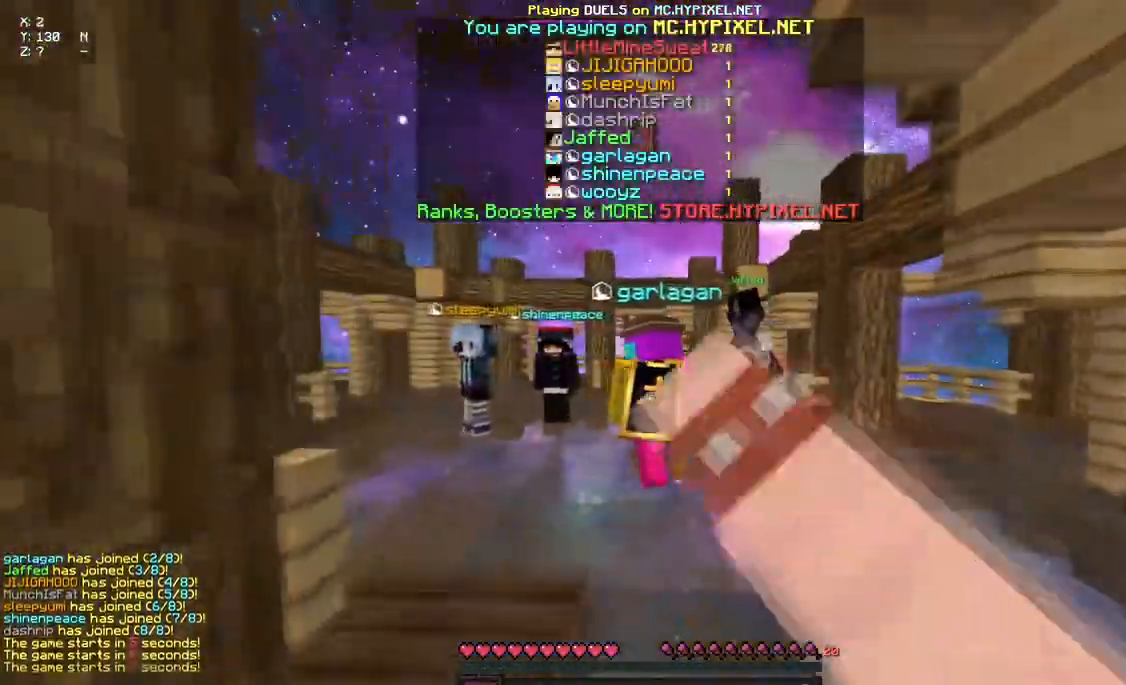
{"keys": ["space", "w"], "mouse": [], "events": [[67, "mouse_left", "up"], [67, "mouse_right", "up"], [167, "space", "down"], [333, "mouse_left", "down"], [333, "mouse_right", "down"], [500, "mouse_left", "up"], [500, "mouse_right", "up"]]}
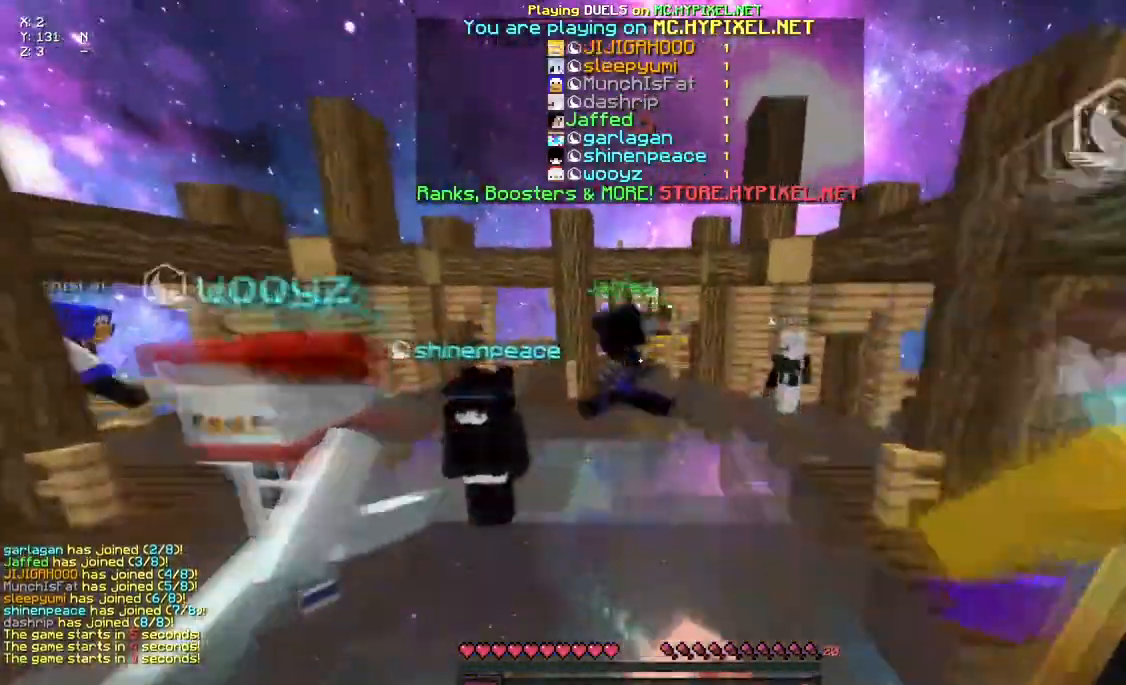
{"keys": ["d", "space", "w"], "mouse": [], "events": [[317, "d", "down"]]}
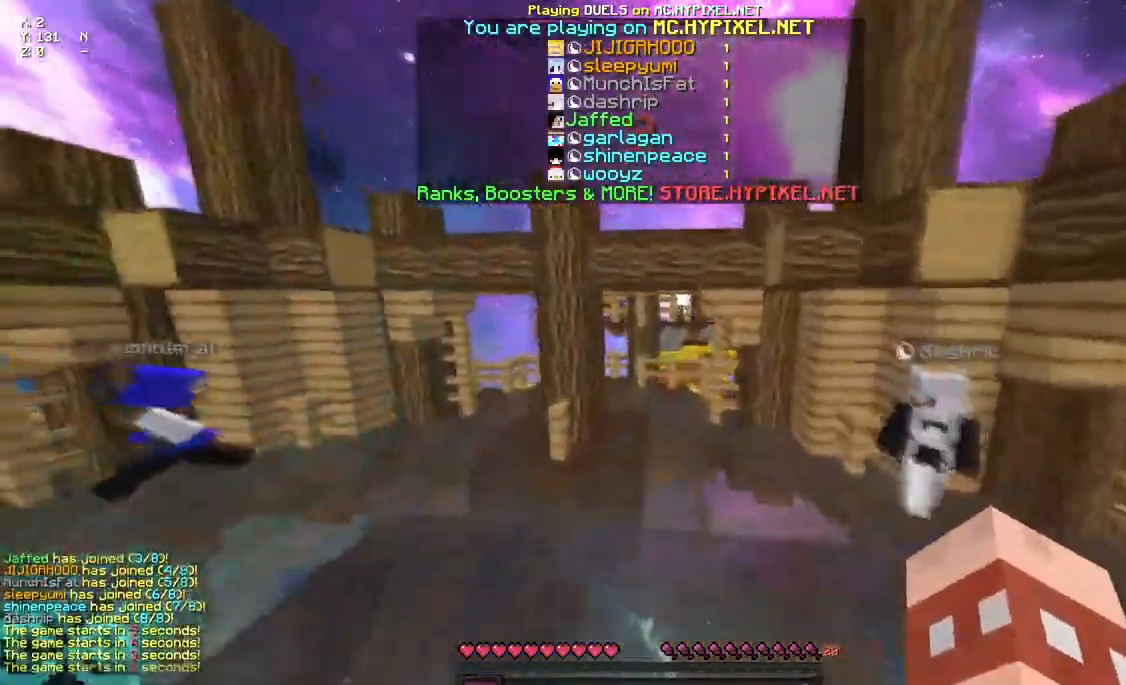
{"keys": ["space", "w"], "mouse": [], "events": [[33, "mouse_left", "down"], [100, "mouse_left", "up"], [200, "mouse_left", "down"], [267, "mouse_left", "up"], [317, "mouse_left", "down"], [367, "d", "up"], [433, "mouse_left", "up"]]}
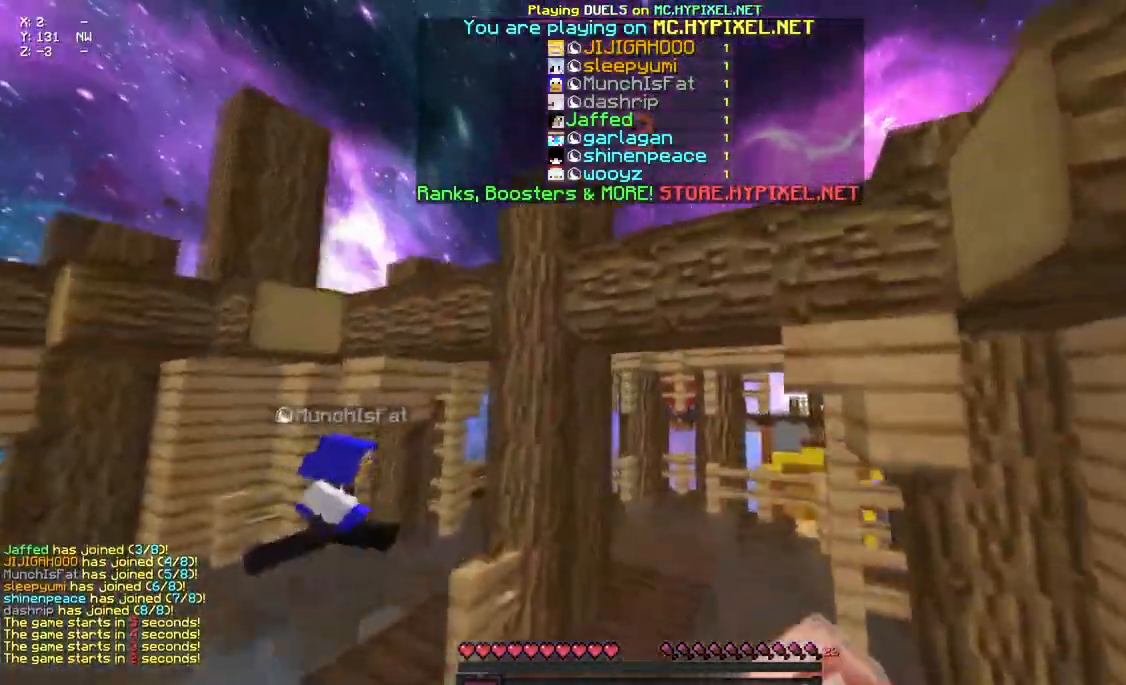
{"keys": ["space", "w"], "mouse": ["left"], "events": [[33, "mouse_left", "down"], [83, "mouse_left", "up"], [150, "mouse_left", "down"], [417, "mouse_left", "up"], [483, "mouse_left", "down"]]}
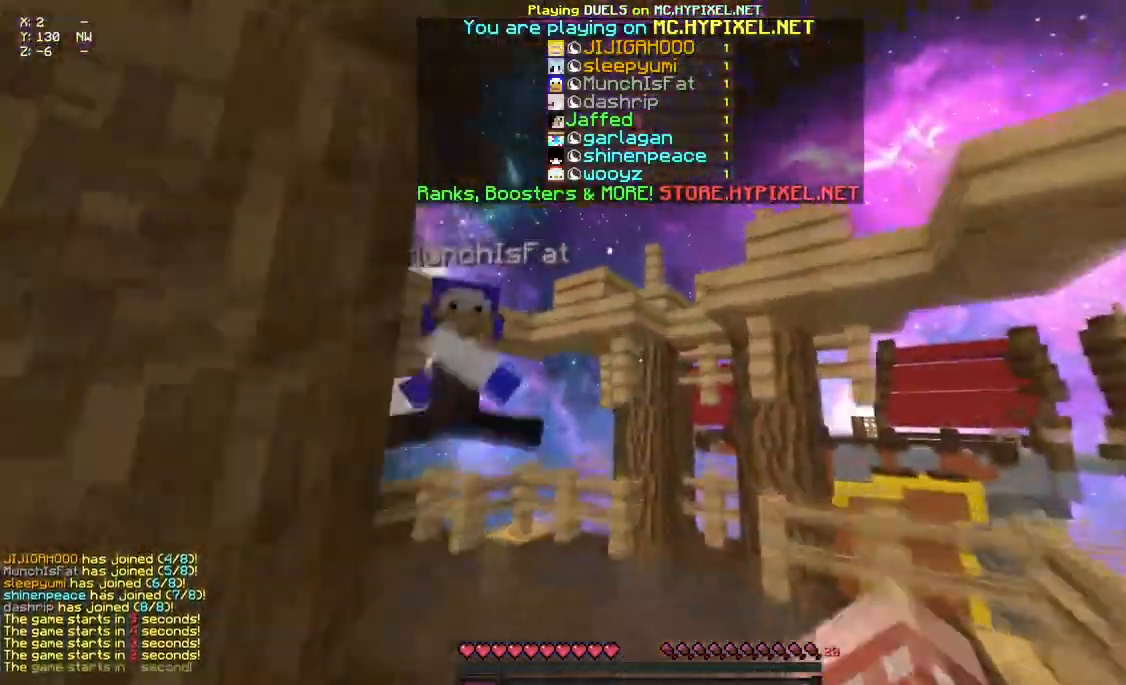
{"keys": ["w"], "mouse": [], "events": [[83, "mouse_left", "up"], [133, "mouse_left", "down"], [200, "mouse_left", "up"], [467, "space", "up"]]}
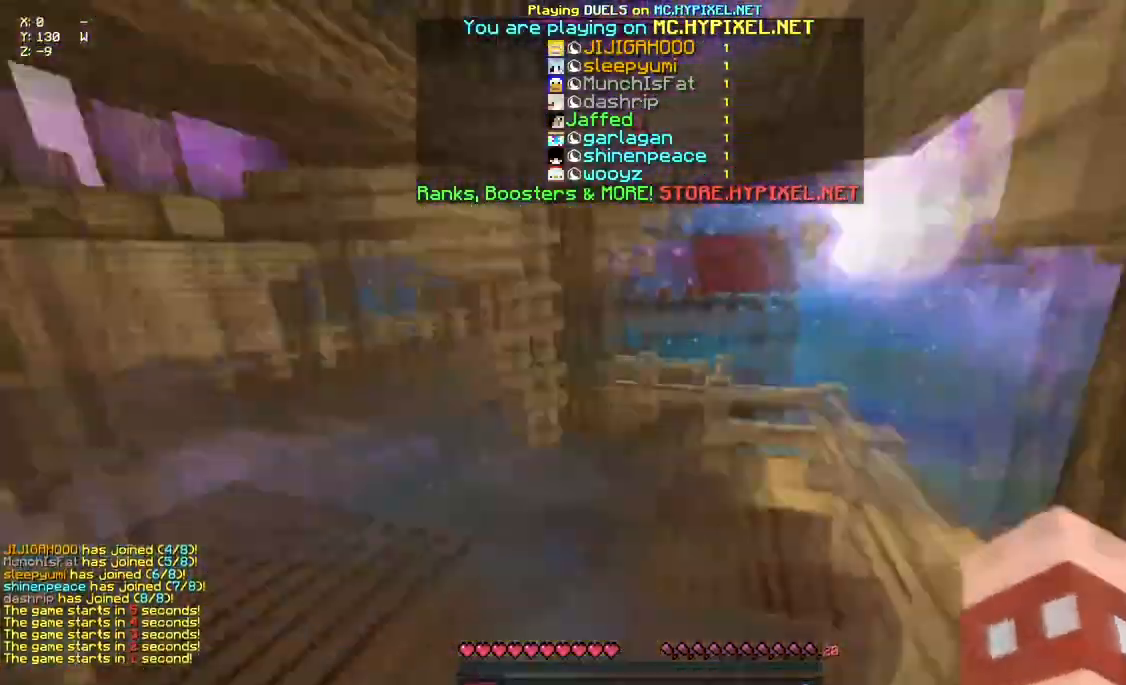
{"keys": ["space", "w"], "mouse": [], "events": [[133, "space", "down"]]}
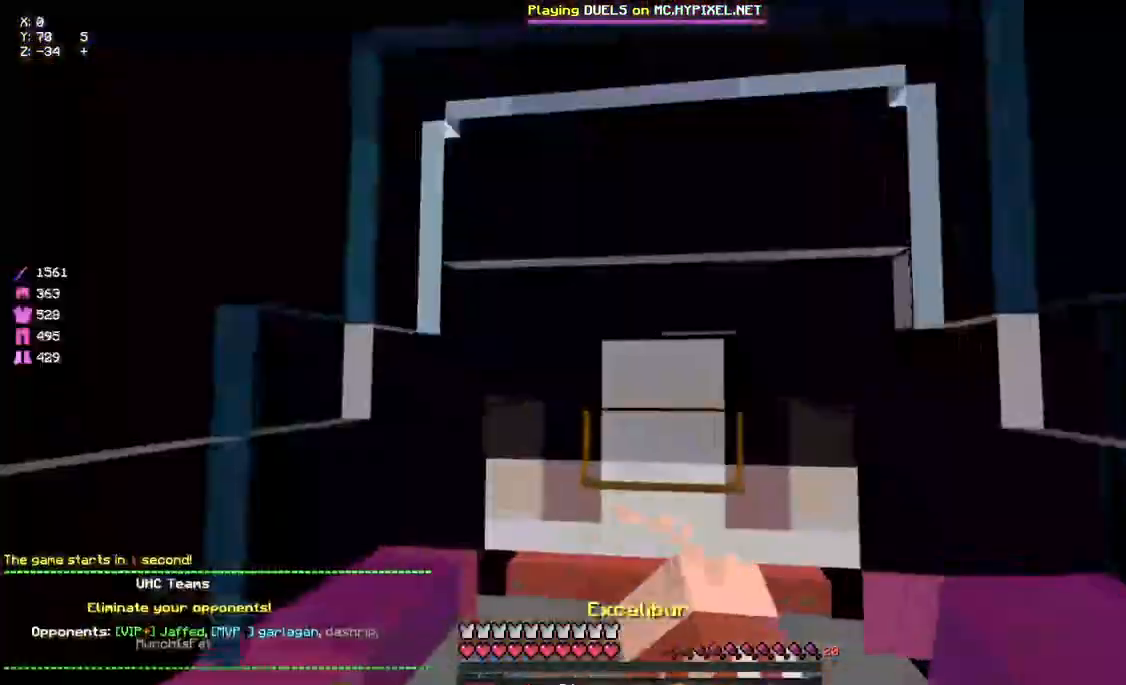
{"keys": ["d", "space", "w"], "mouse": ["left"], "events": [[383, "d", "down"], [483, "mouse_left", "down"]]}
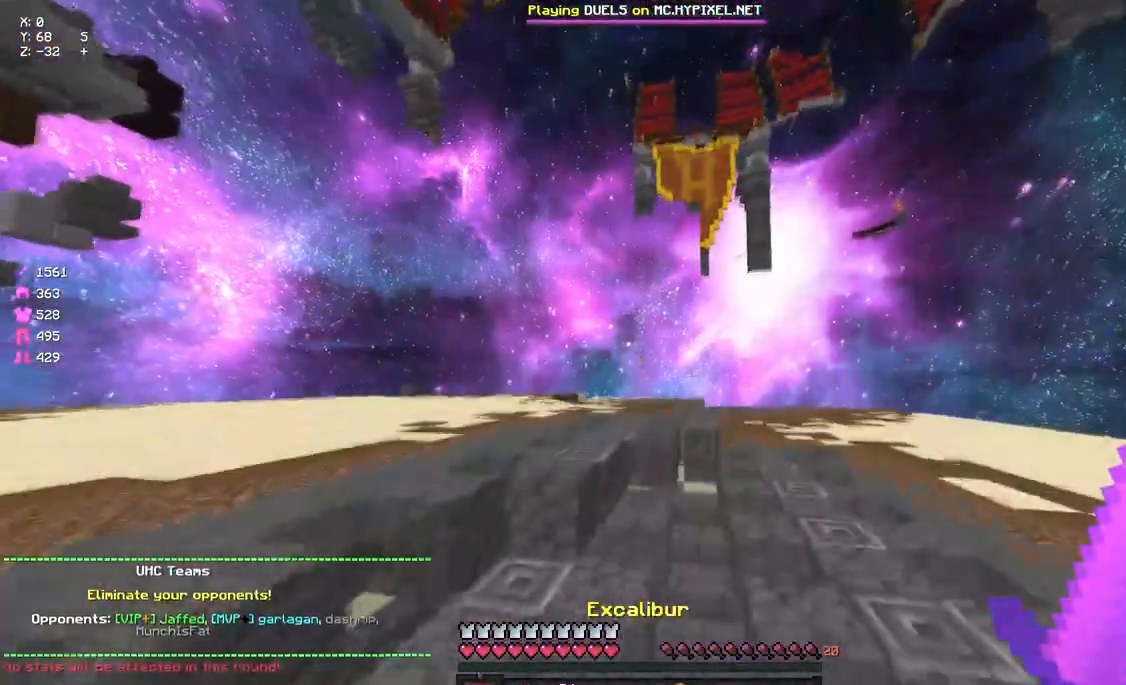
{"keys": ["a", "space", "w"], "mouse": [], "events": [[50, "d", "up"], [100, "a", "down"], [150, "mouse_left", "up"], [150, "space", "up"], [383, "space", "down"]]}
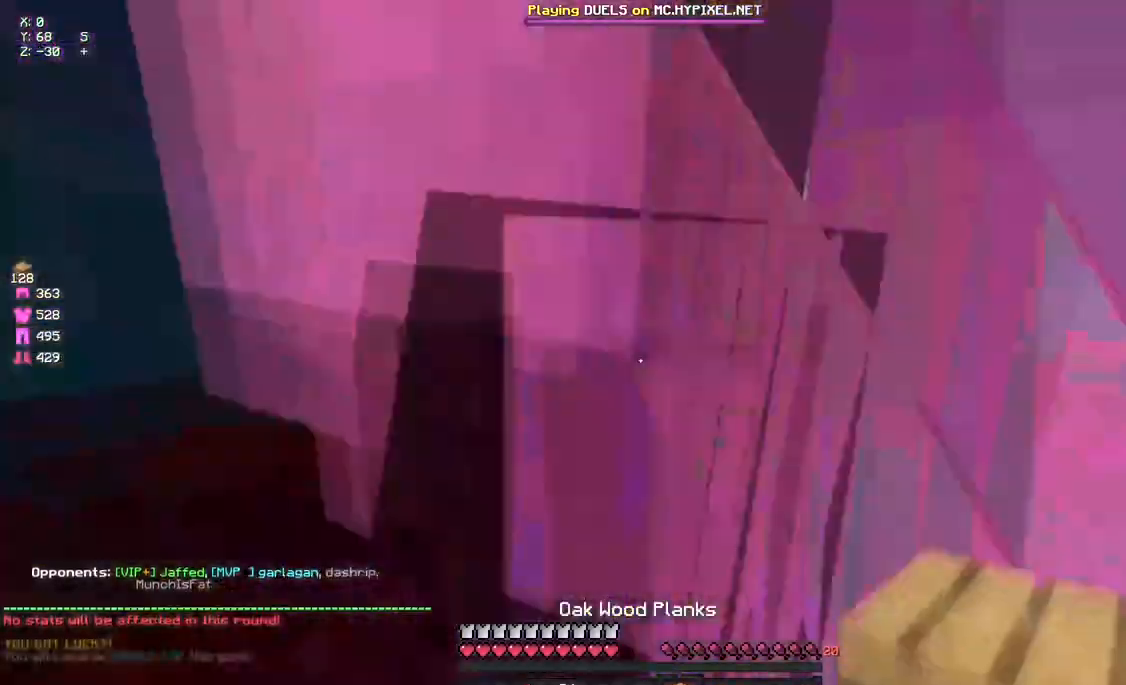
{"keys": ["space", "w"], "mouse": ["left"], "events": [[250, "a", "up"], [250, "mouse_left", "down"], [317, "mouse_left", "up"], [483, "mouse_left", "down"]]}
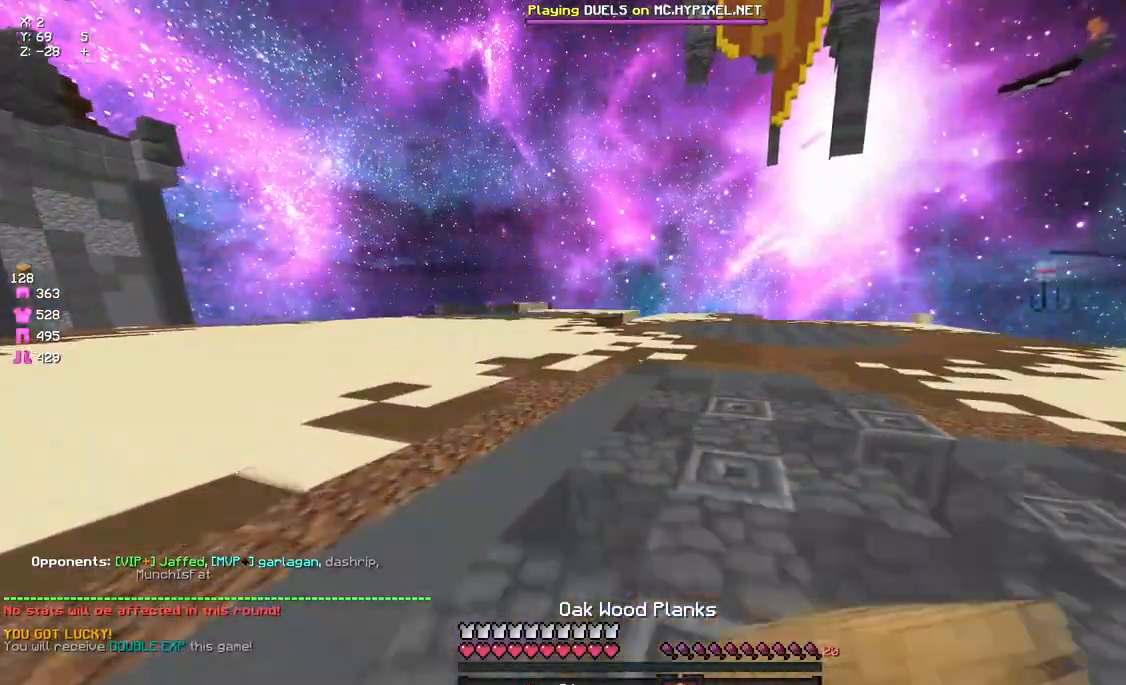
{"keys": ["a", "space", "w"], "mouse": [], "events": [[83, "mouse_left", "up"], [133, "mouse_left", "down"], [250, "mouse_left", "up"], [300, "mouse_left", "down"], [367, "a", "down"], [467, "mouse_left", "up"]]}